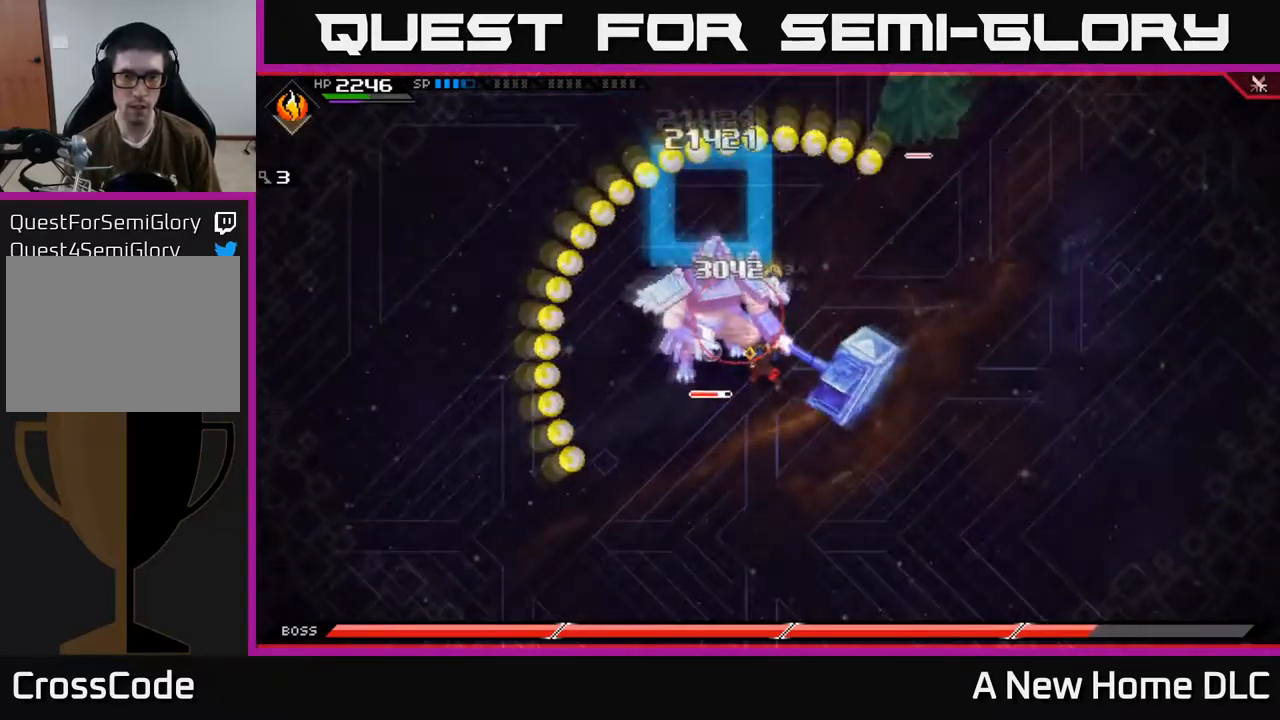
Gameplay with a controller (Xbox layout); each line is a JSON object with the inputs held at the frame after it (dt_ms = milliseconds from this image to that frame). "events" lists button and stick changes between this image and that frame as [ms after this image, input, new state], when the widget could be followed in between.
{"dt_ms": 500, "buttons": [], "left_stick": "center", "right_stick": "center", "events": []}
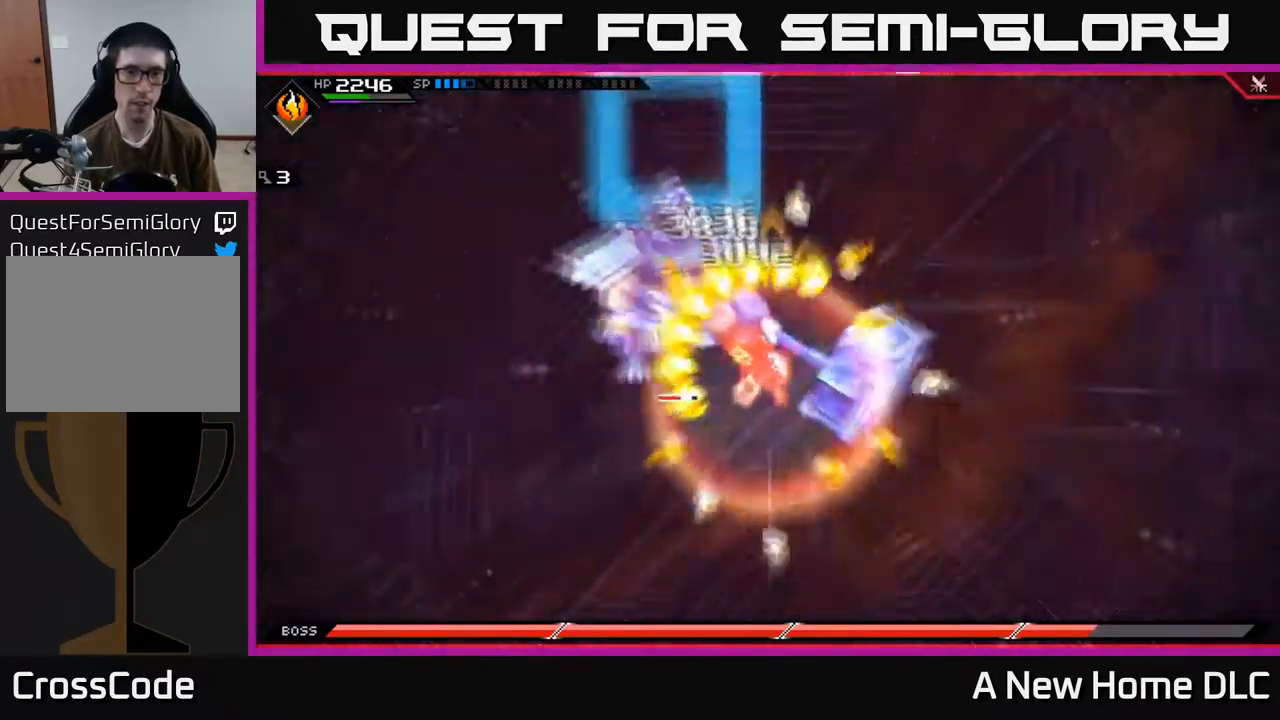
{"dt_ms": 500, "buttons": [], "left_stick": "center", "right_stick": "center", "events": []}
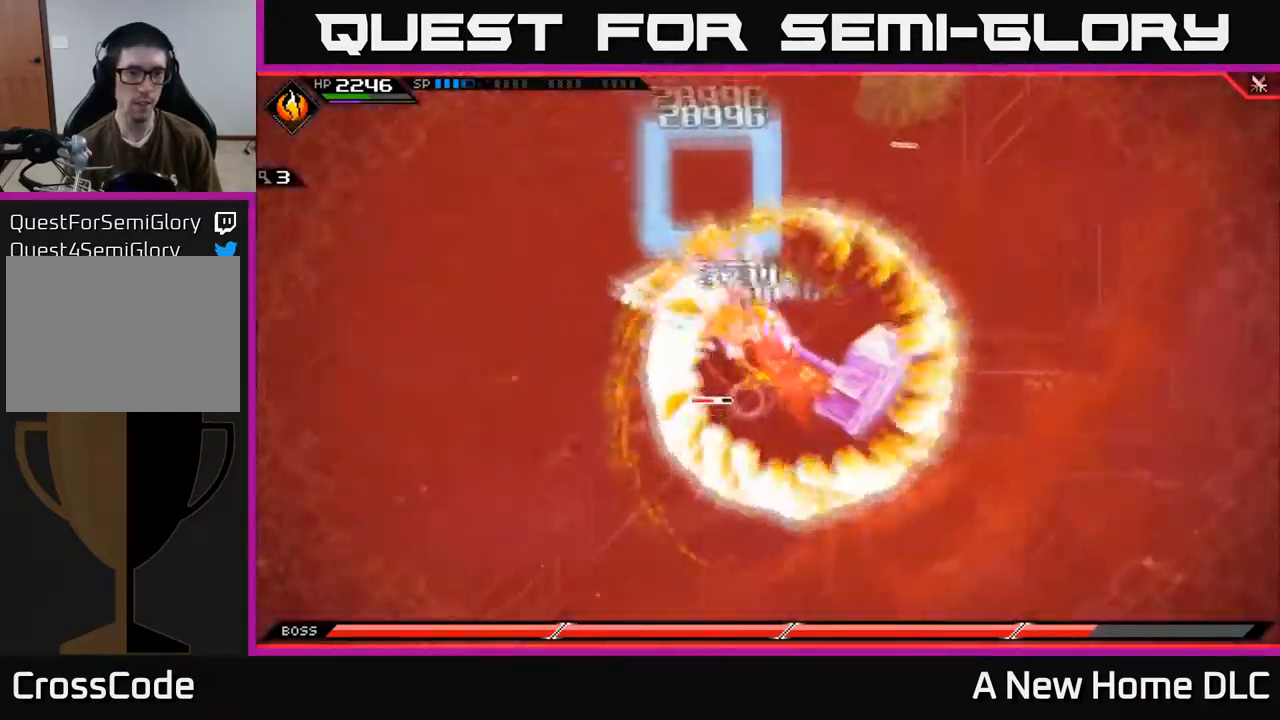
{"dt_ms": 500, "buttons": ["X", "L1"], "left_stick": "up-left", "right_stick": "center", "events": [[384, "left_stick", "left"], [434, "L1", "down"], [450, "left_stick", "up-left"], [500, "X", "down"]]}
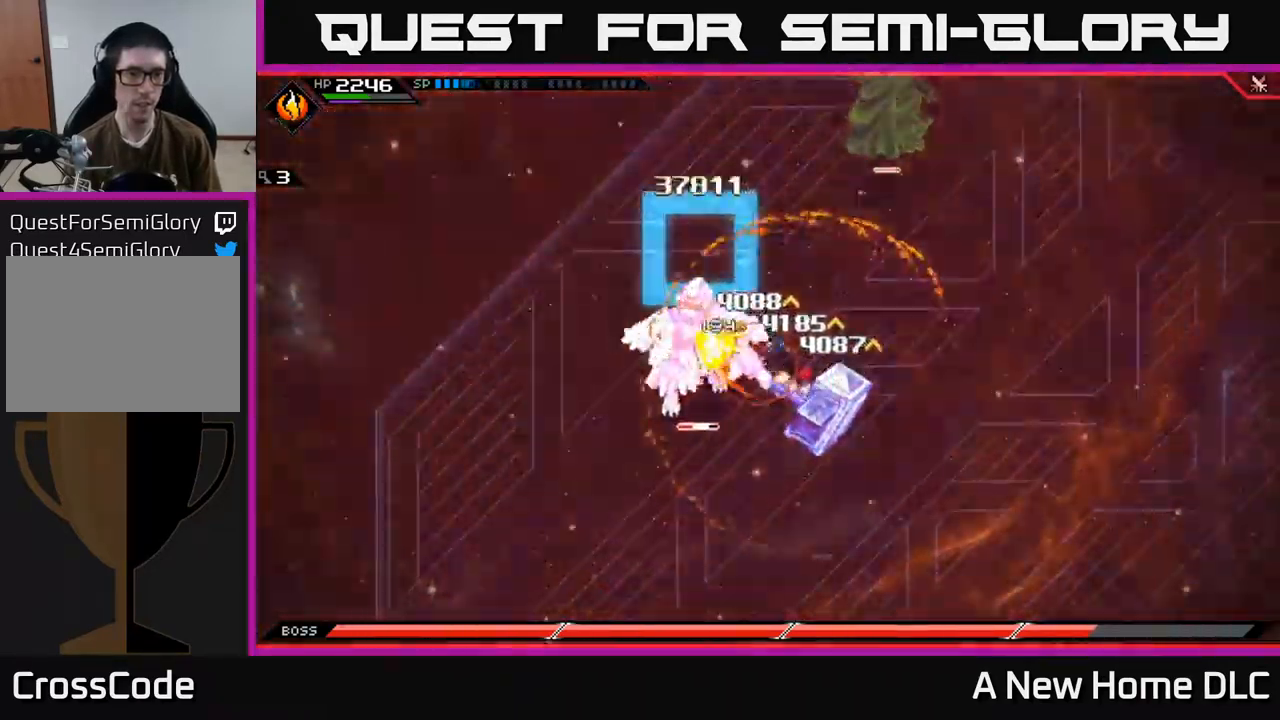
{"dt_ms": 500, "buttons": ["X"], "left_stick": "left", "right_stick": "center", "events": [[50, "L1", "up"], [100, "X", "up"], [117, "left_stick", "down-left"], [167, "X", "down"], [250, "X", "up"], [317, "X", "down"], [334, "left_stick", "left"], [417, "X", "up"], [484, "X", "down"]]}
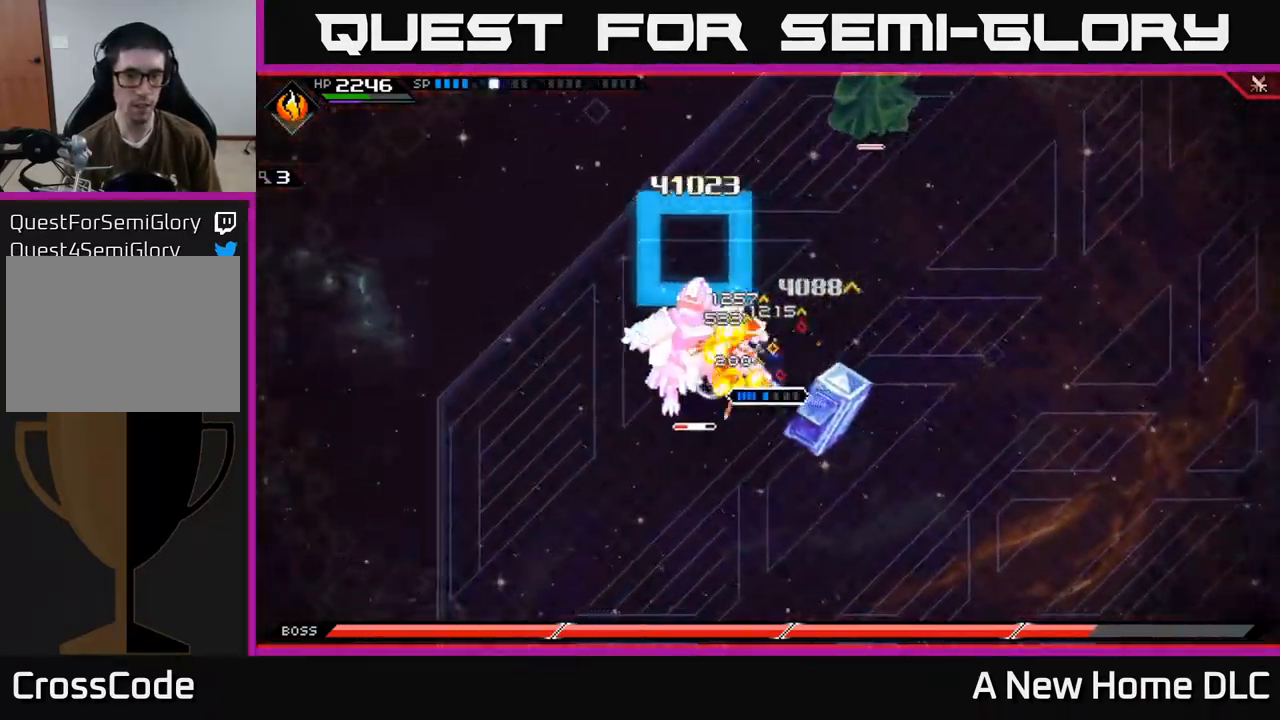
{"dt_ms": 500, "buttons": [], "left_stick": "left", "right_stick": "center", "events": [[84, "X", "up"], [217, "R2", "down"], [217, "X", "down"], [317, "R2", "up"], [317, "X", "up"]]}
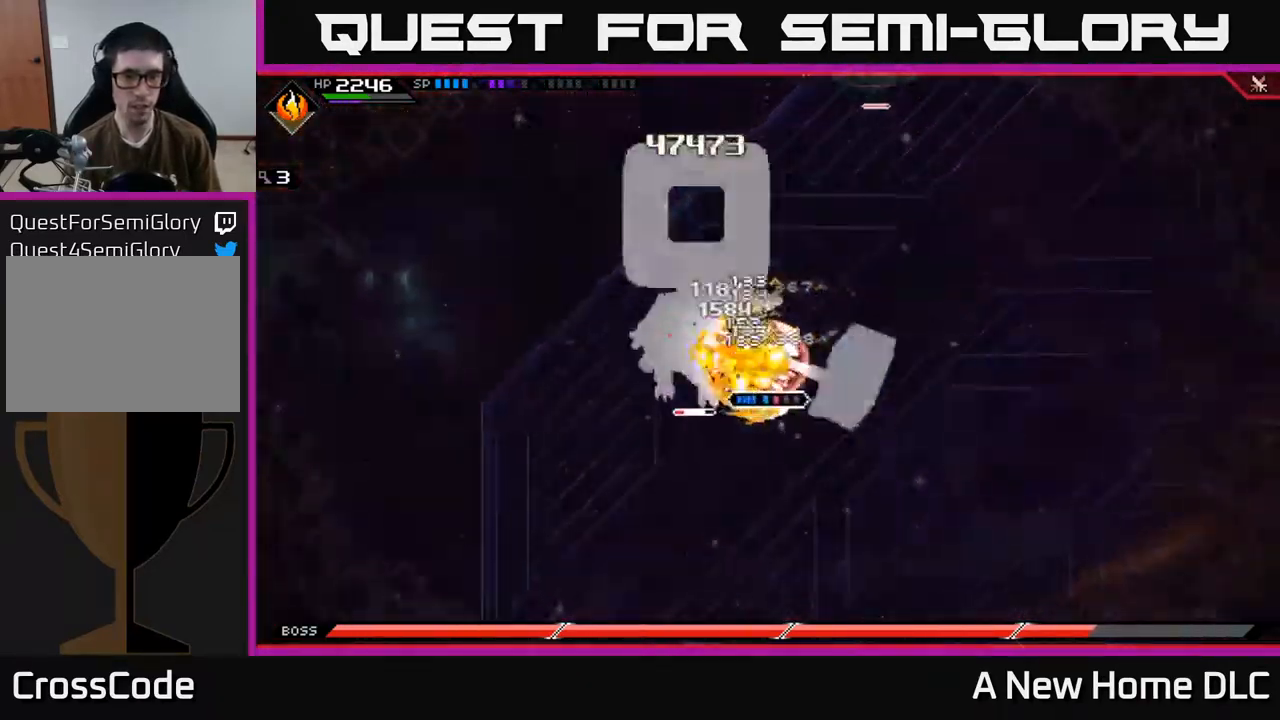
{"dt_ms": 500, "buttons": [], "left_stick": "center", "right_stick": "center", "events": [[317, "left_stick", "center"]]}
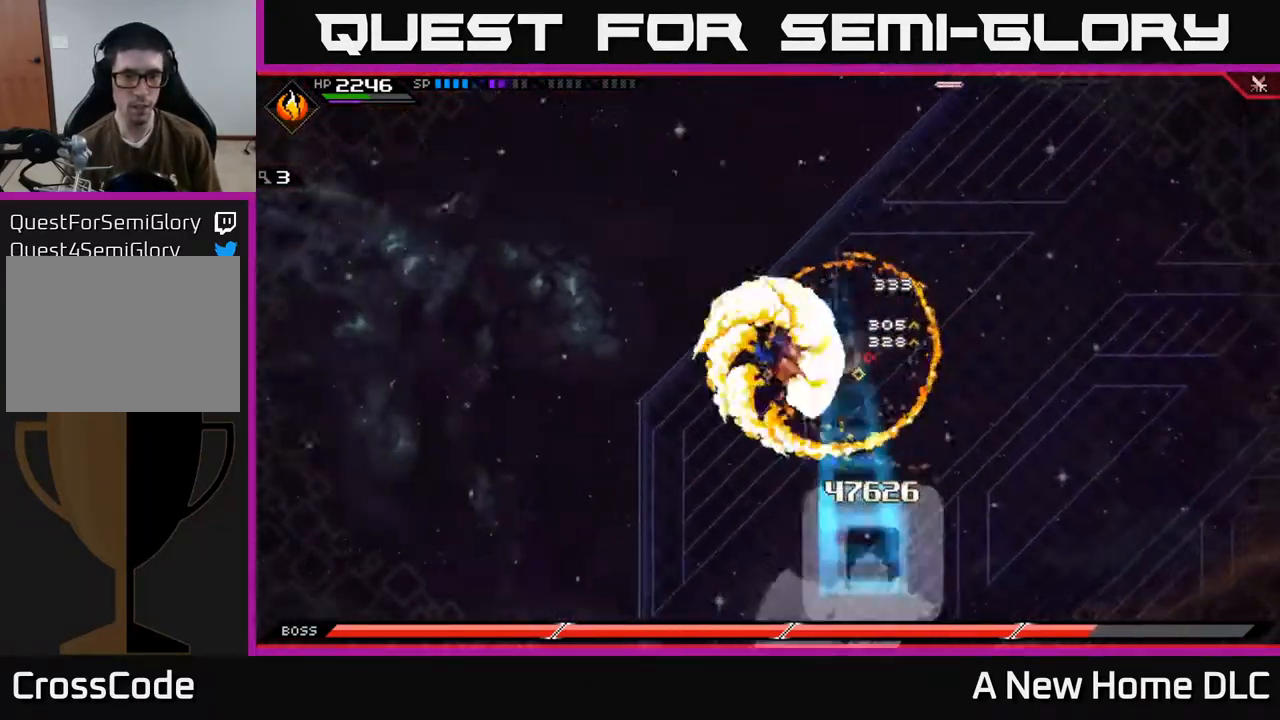
{"dt_ms": 500, "buttons": [], "left_stick": "right", "right_stick": "center", "events": [[100, "left_stick", "right"], [184, "L1", "down"], [284, "L1", "up"]]}
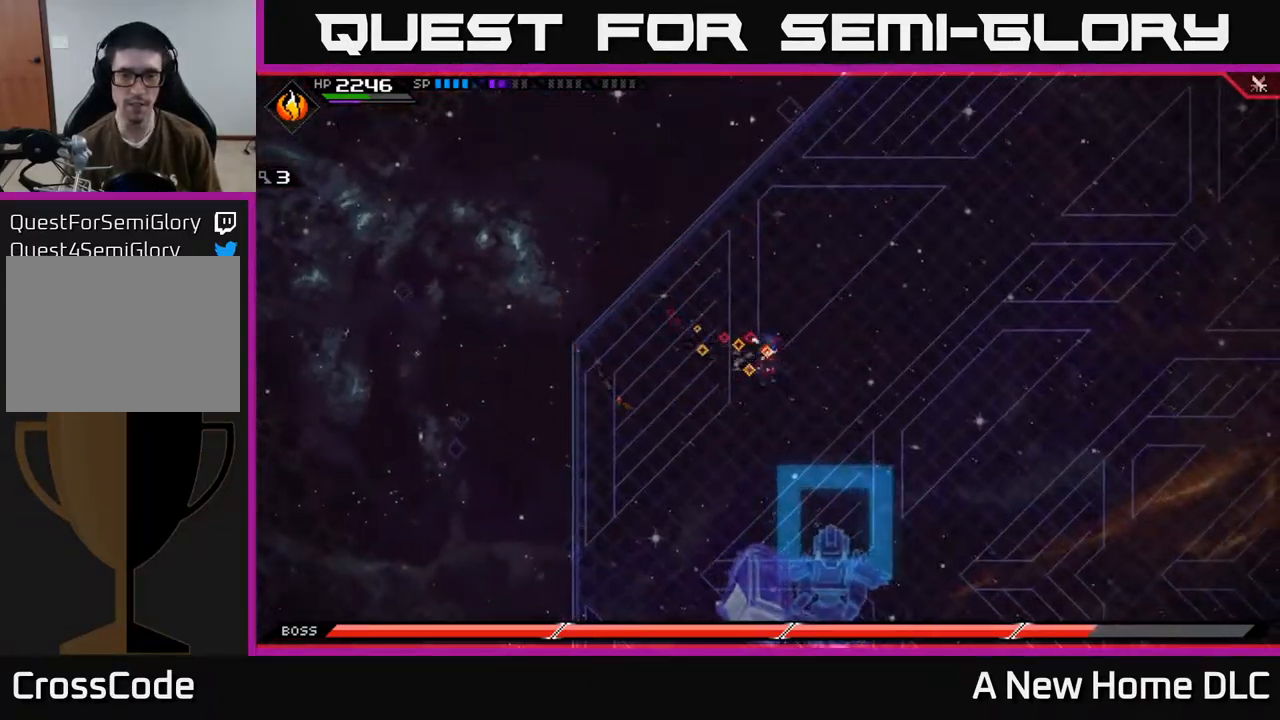
{"dt_ms": 500, "buttons": [], "left_stick": "right", "right_stick": "center", "events": []}
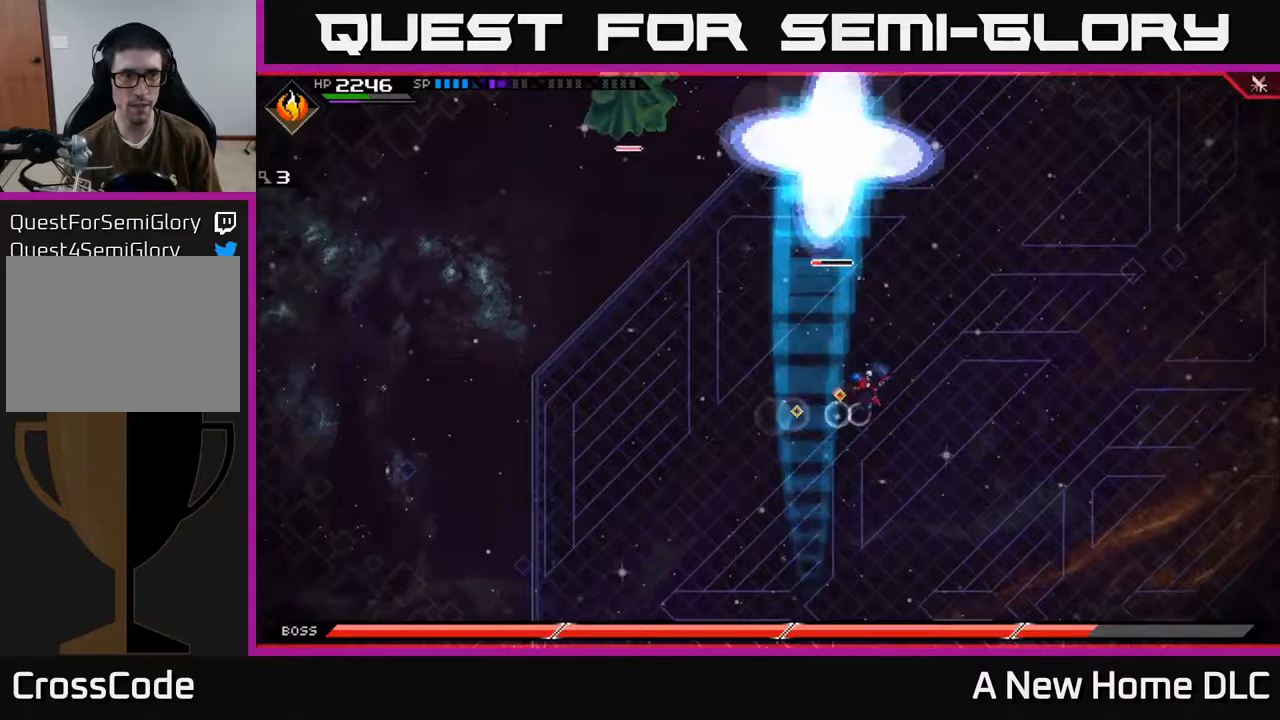
{"dt_ms": 500, "buttons": [], "left_stick": "right", "right_stick": "center", "events": [[50, "DPAD_DOWN", "down"], [150, "DPAD_DOWN", "up"]]}
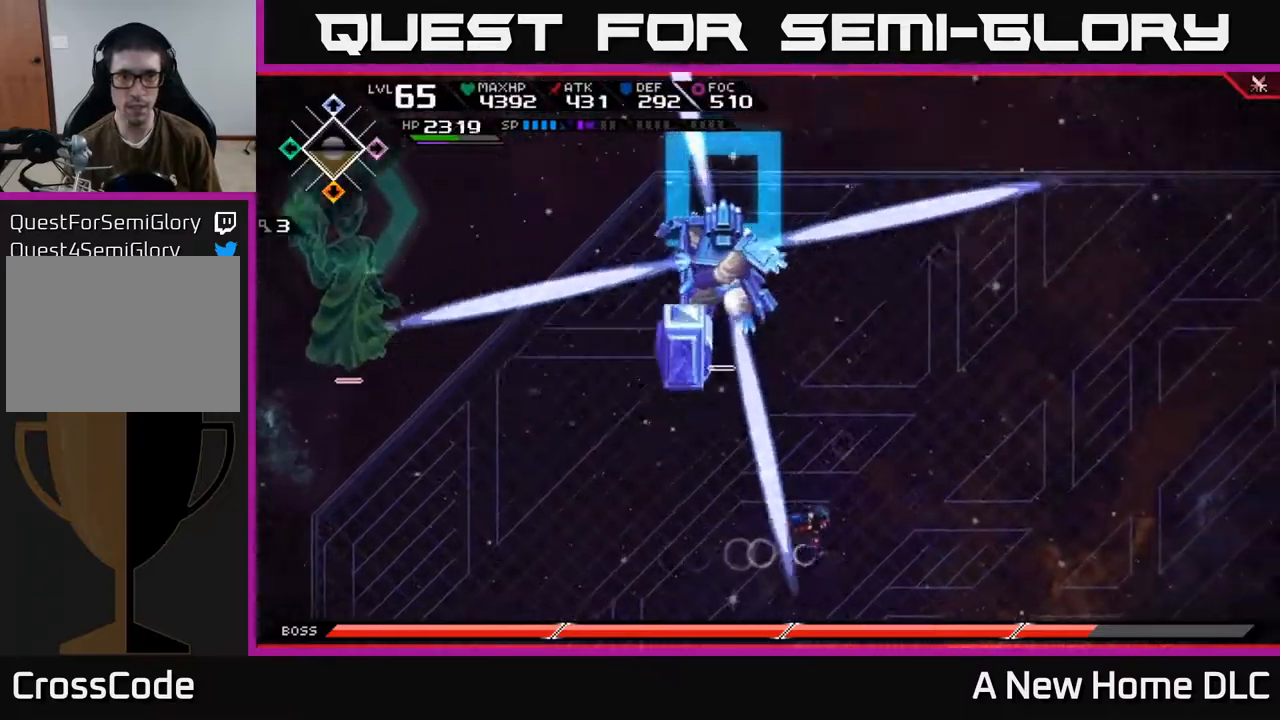
{"dt_ms": 500, "buttons": [], "left_stick": "right", "right_stick": "center", "events": []}
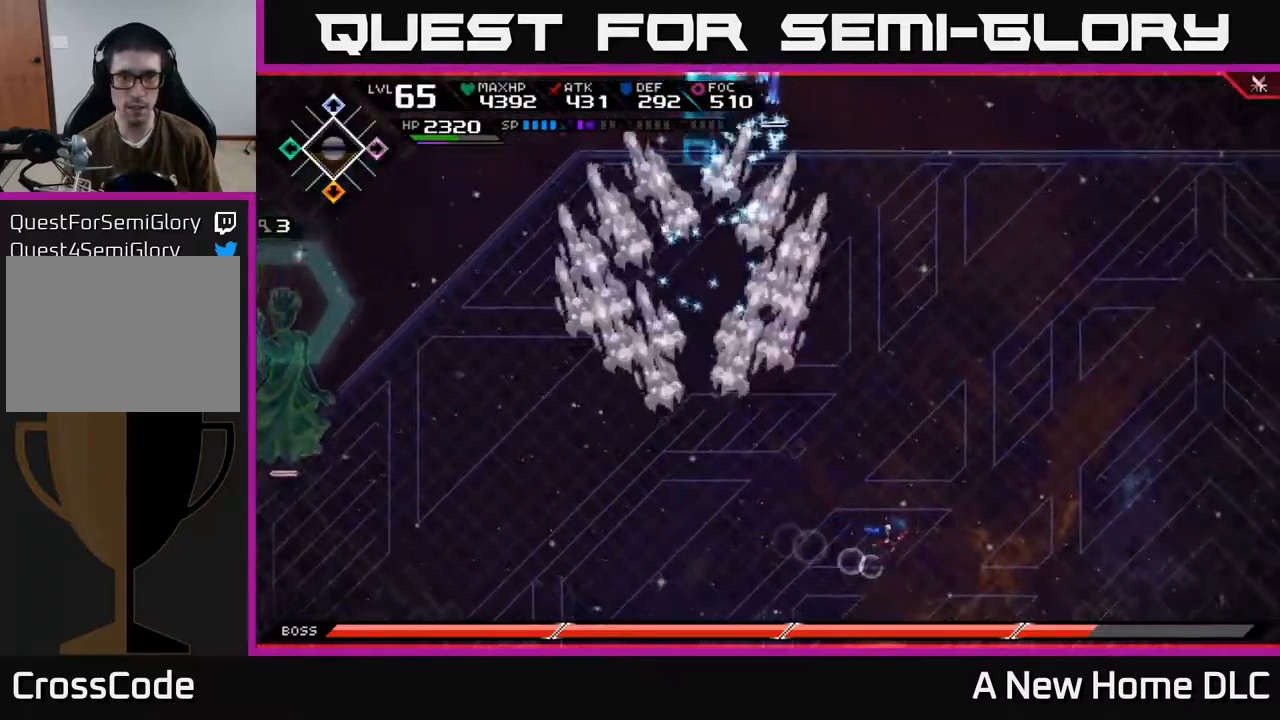
{"dt_ms": 500, "buttons": [], "left_stick": "up", "right_stick": "center", "events": [[150, "left_stick", "up-right"], [200, "L1", "down"], [317, "L1", "up"], [333, "left_stick", "up"], [367, "L1", "down"], [500, "L1", "up"]]}
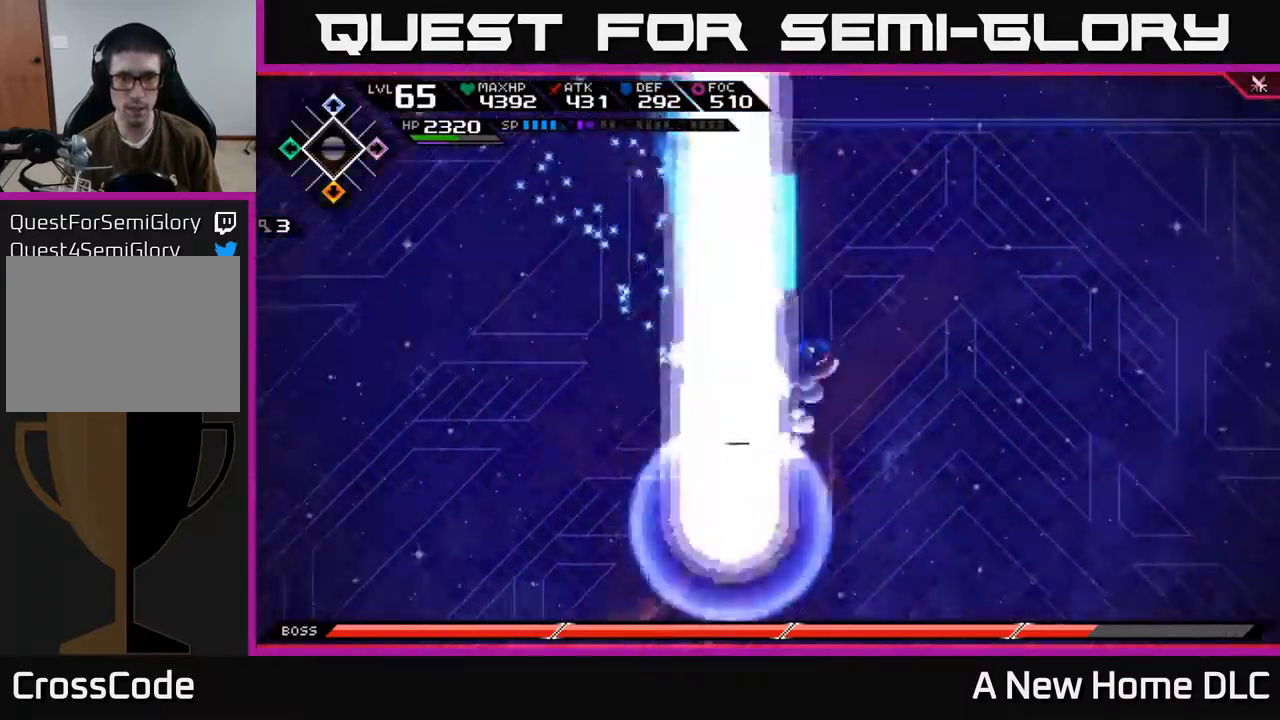
{"dt_ms": 500, "buttons": [], "left_stick": "left", "right_stick": "center", "events": [[217, "left_stick", "up-left"], [467, "left_stick", "left"]]}
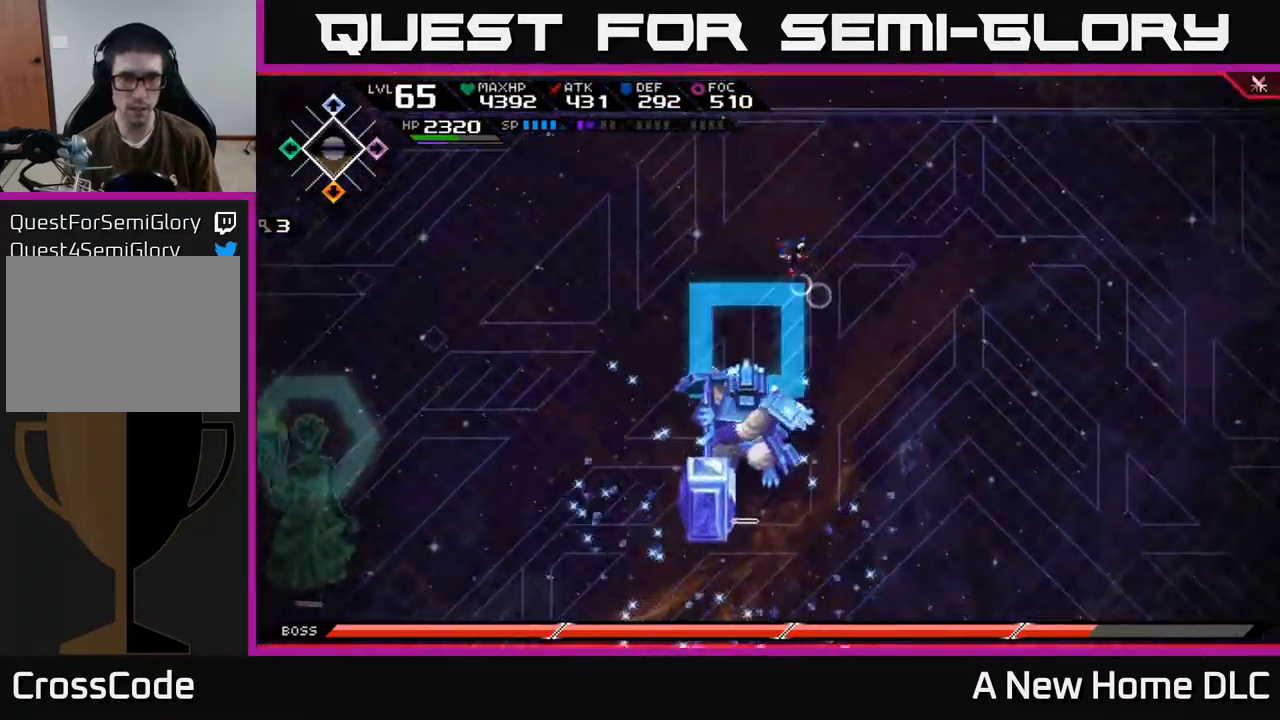
{"dt_ms": 500, "buttons": ["L1"], "left_stick": "up", "right_stick": "center", "events": [[33, "left_stick", "down-left"], [117, "left_stick", "down"], [300, "left_stick", "left"], [450, "L1", "down"], [450, "left_stick", "up"]]}
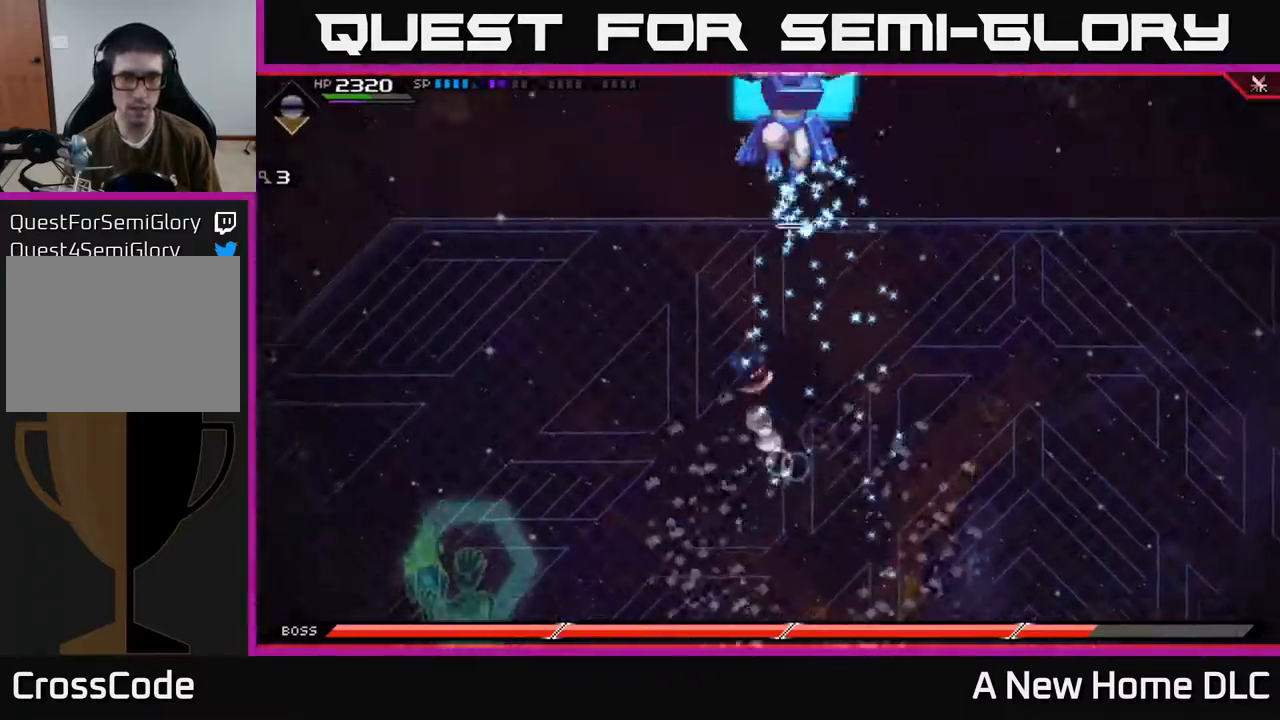
{"dt_ms": 500, "buttons": ["DPAD_DOWN"], "left_stick": "right", "right_stick": "center", "events": [[67, "L1", "up"], [117, "L1", "down"], [250, "L1", "up"], [383, "left_stick", "right"], [433, "DPAD_DOWN", "down"]]}
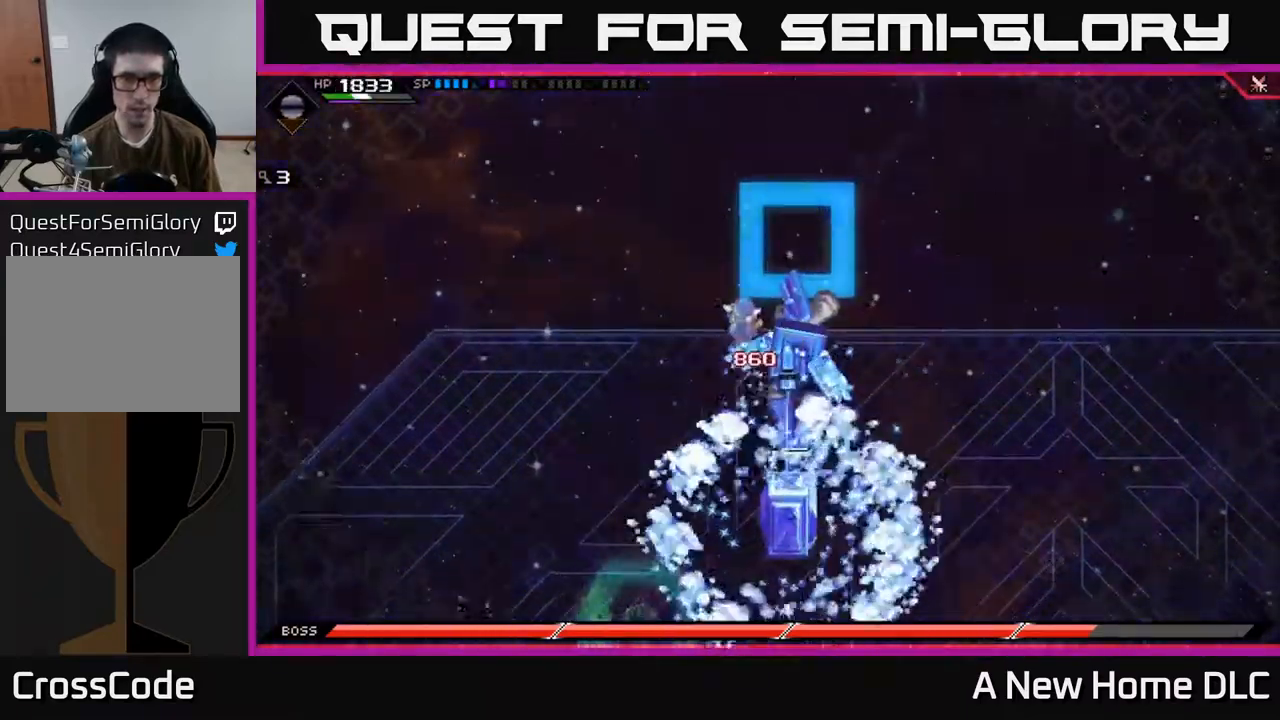
{"dt_ms": 500, "buttons": [], "left_stick": "down-right", "right_stick": "center", "events": [[67, "DPAD_DOWN", "up"], [117, "left_stick", "down"], [417, "left_stick", "down-right"]]}
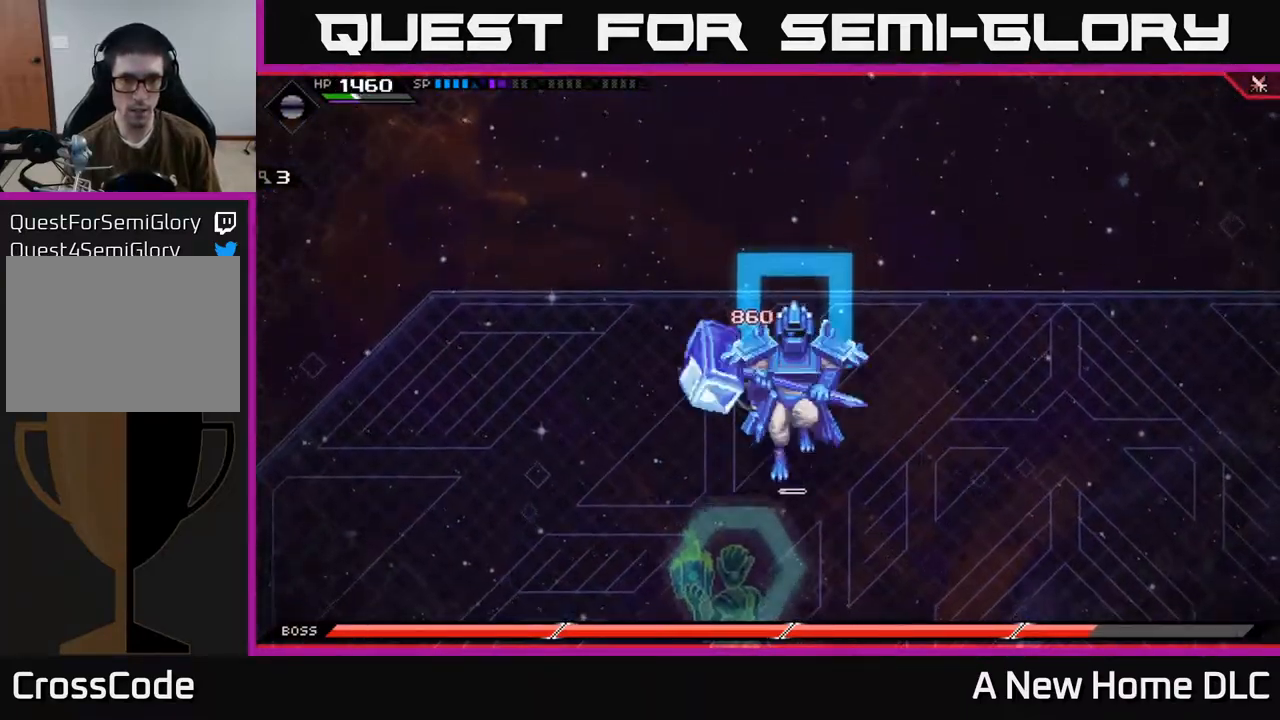
{"dt_ms": 500, "buttons": ["DPAD_DOWN"], "left_stick": "center", "right_stick": "center", "events": [[50, "left_stick", "down"], [67, "X", "down"], [167, "X", "up"], [233, "X", "down"], [333, "X", "up"], [367, "left_stick", "center"], [433, "DPAD_DOWN", "down"]]}
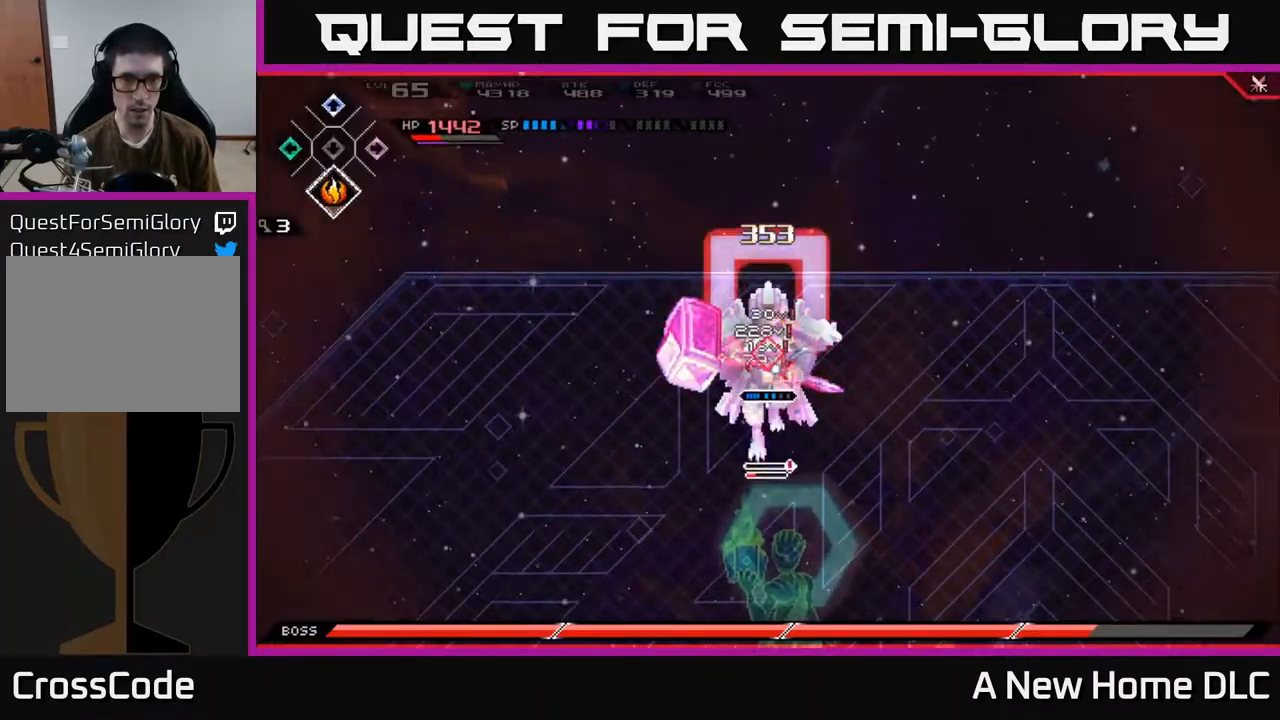
{"dt_ms": 500, "buttons": ["X"], "left_stick": "down", "right_stick": "center", "events": [[50, "DPAD_DOWN", "up"], [67, "X", "down"], [150, "X", "up"], [250, "left_stick", "down"], [283, "X", "down"], [383, "X", "up"], [450, "X", "down"]]}
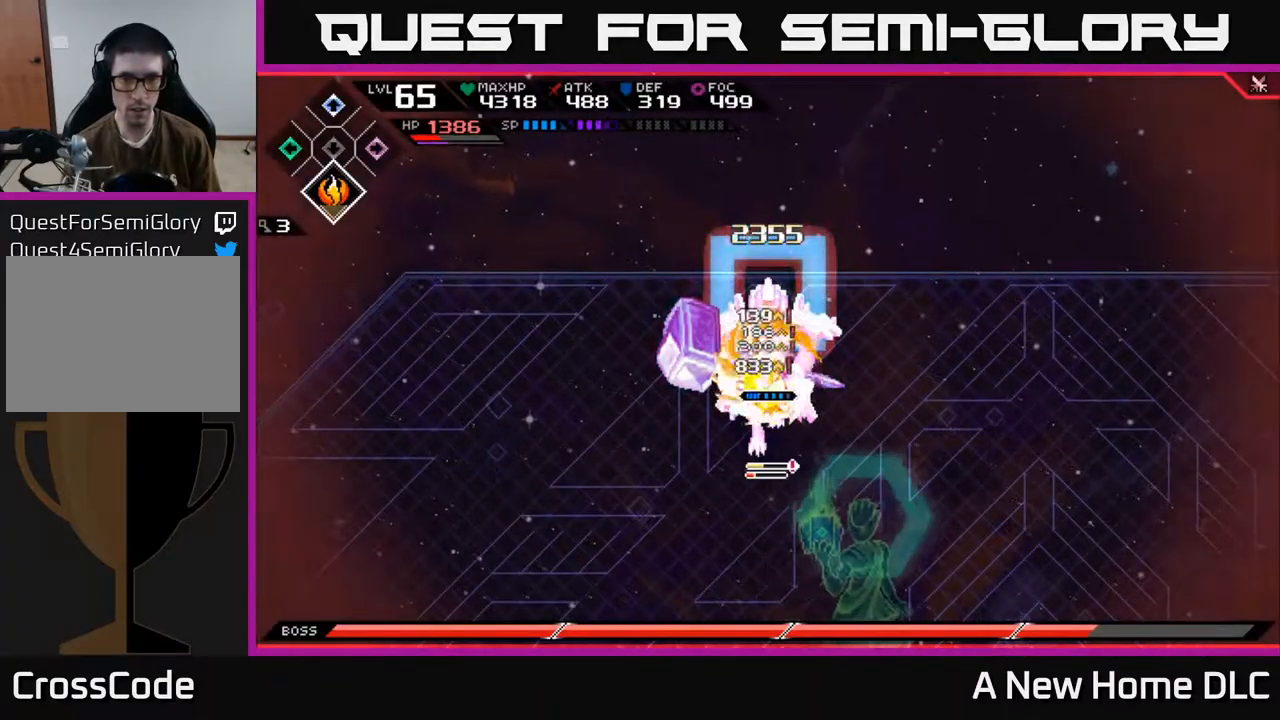
{"dt_ms": 500, "buttons": [], "left_stick": "down-right", "right_stick": "center", "events": [[17, "X", "up"], [100, "X", "down"], [200, "X", "up"], [233, "left_stick", "down-right"]]}
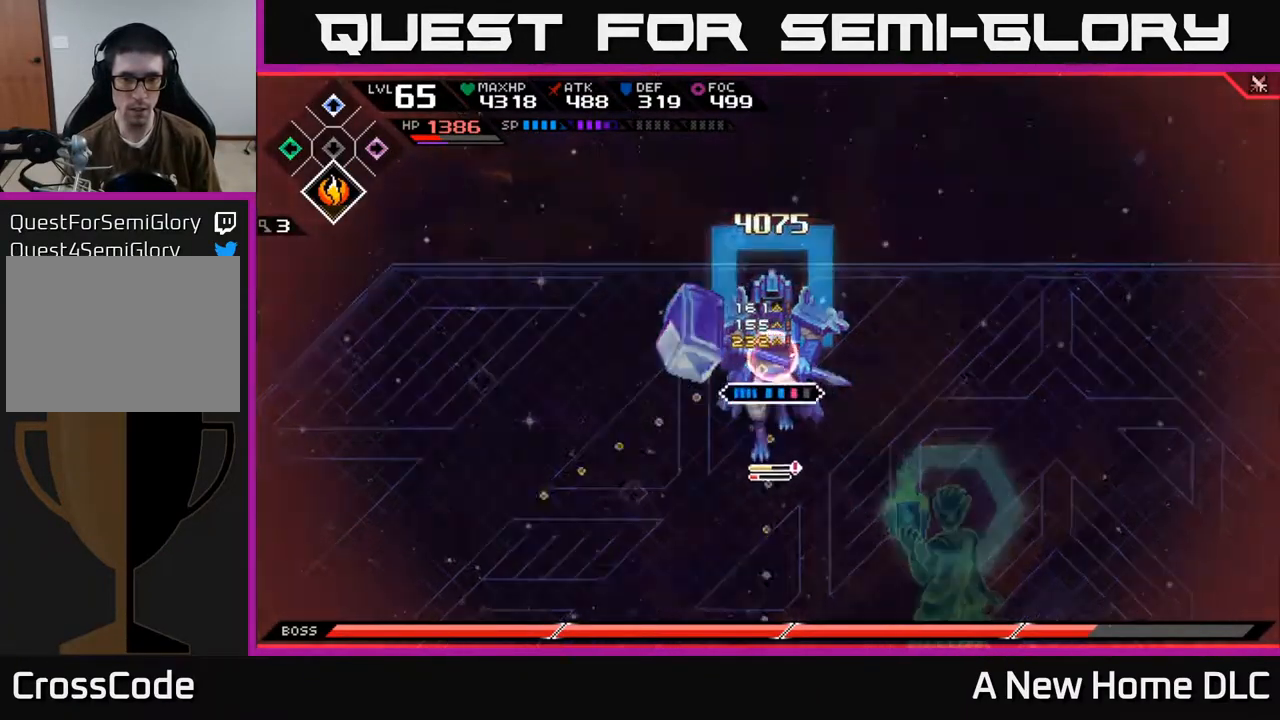
{"dt_ms": 516, "buttons": [], "left_stick": "center", "right_stick": "down", "events": [[17, "R2", "down"], [17, "right_stick", "down"], [50, "left_stick", "center"], [150, "R2", "up"]]}
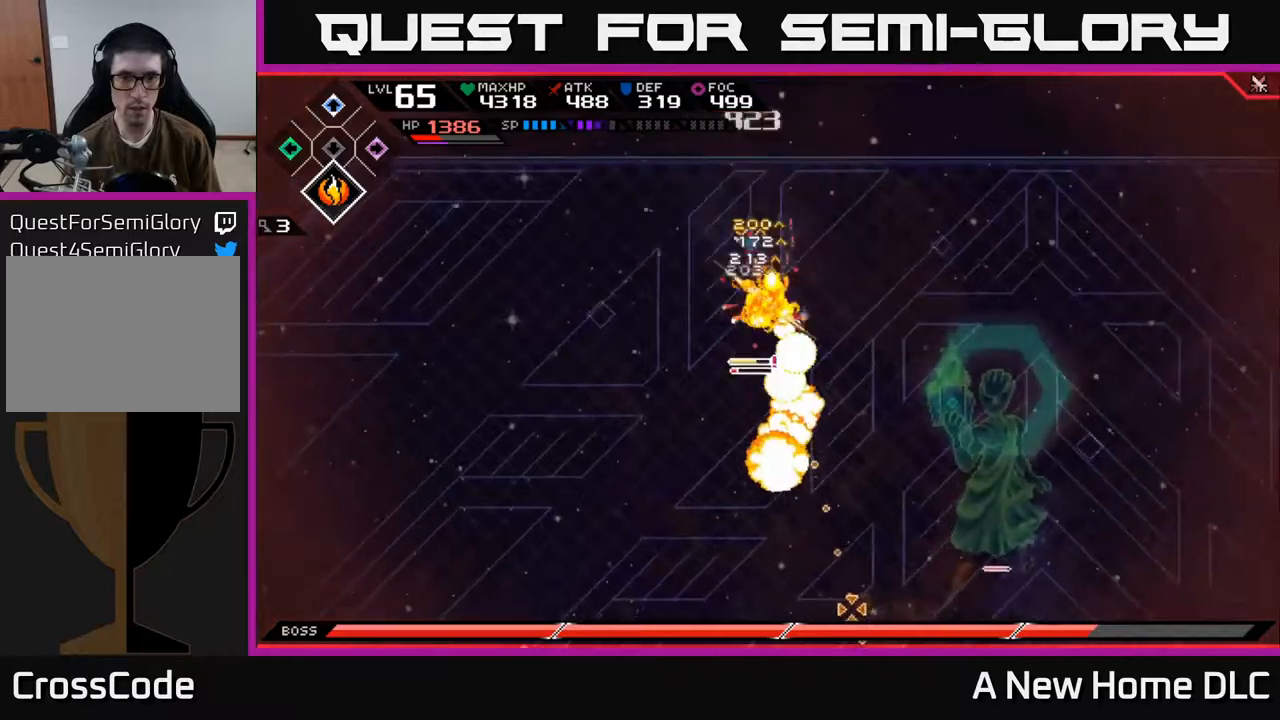
{"dt_ms": 1000, "buttons": ["DPAD_DOWN"], "left_stick": "down", "right_stick": "center"}
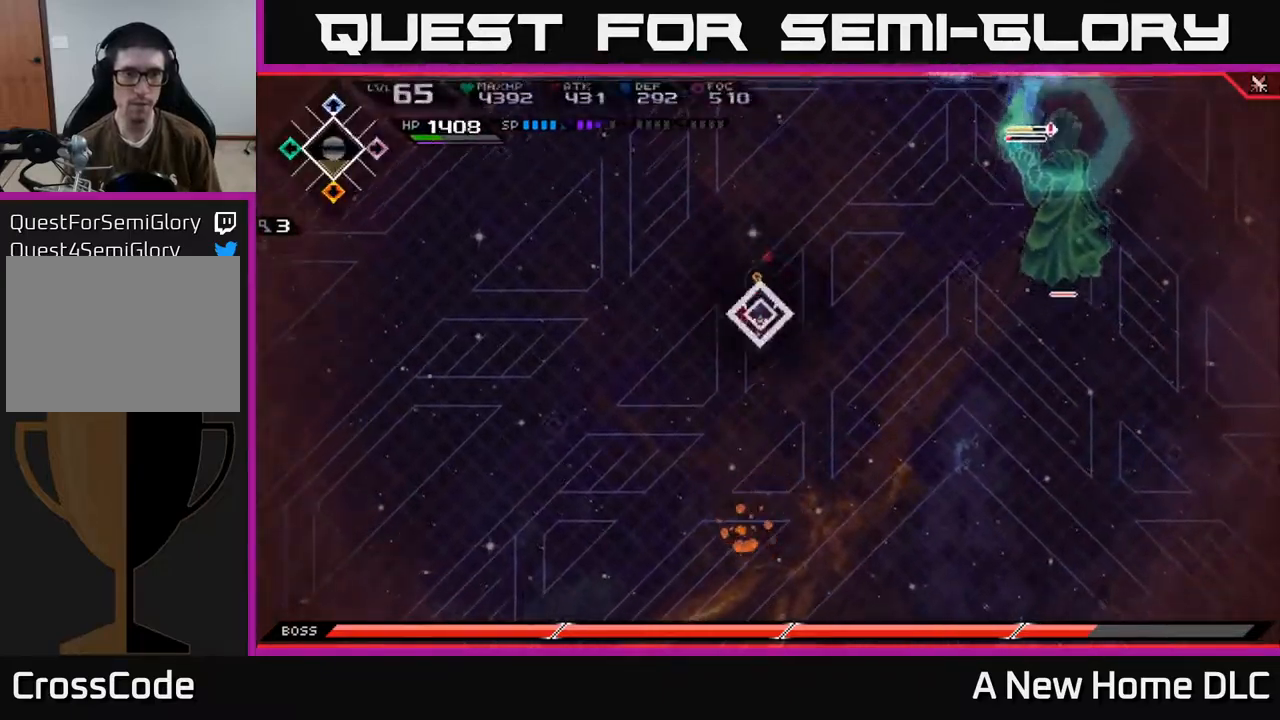
{"dt_ms": 500, "buttons": [], "left_stick": "down", "right_stick": "center", "events": [[17, "DPAD_DOWN", "up"]]}
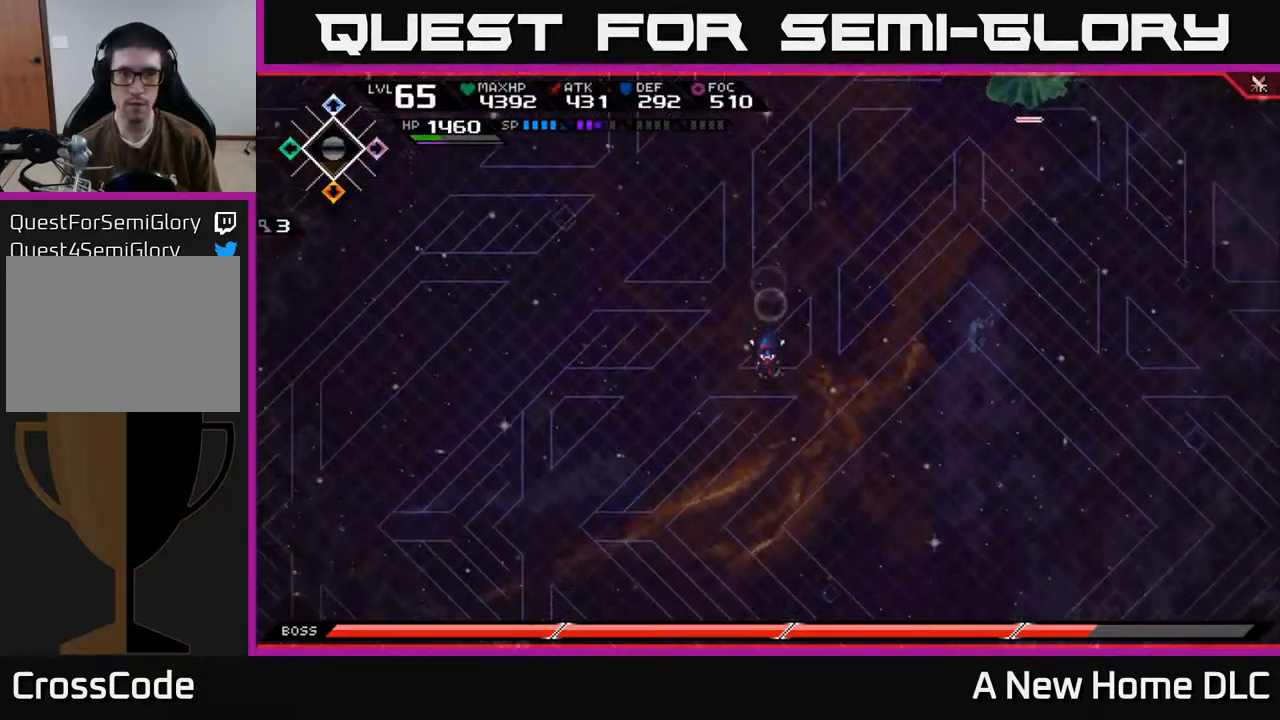
{"dt_ms": 500, "buttons": [], "left_stick": "down-left", "right_stick": "center", "events": [[100, "left_stick", "down-right"], [484, "left_stick", "down-left"]]}
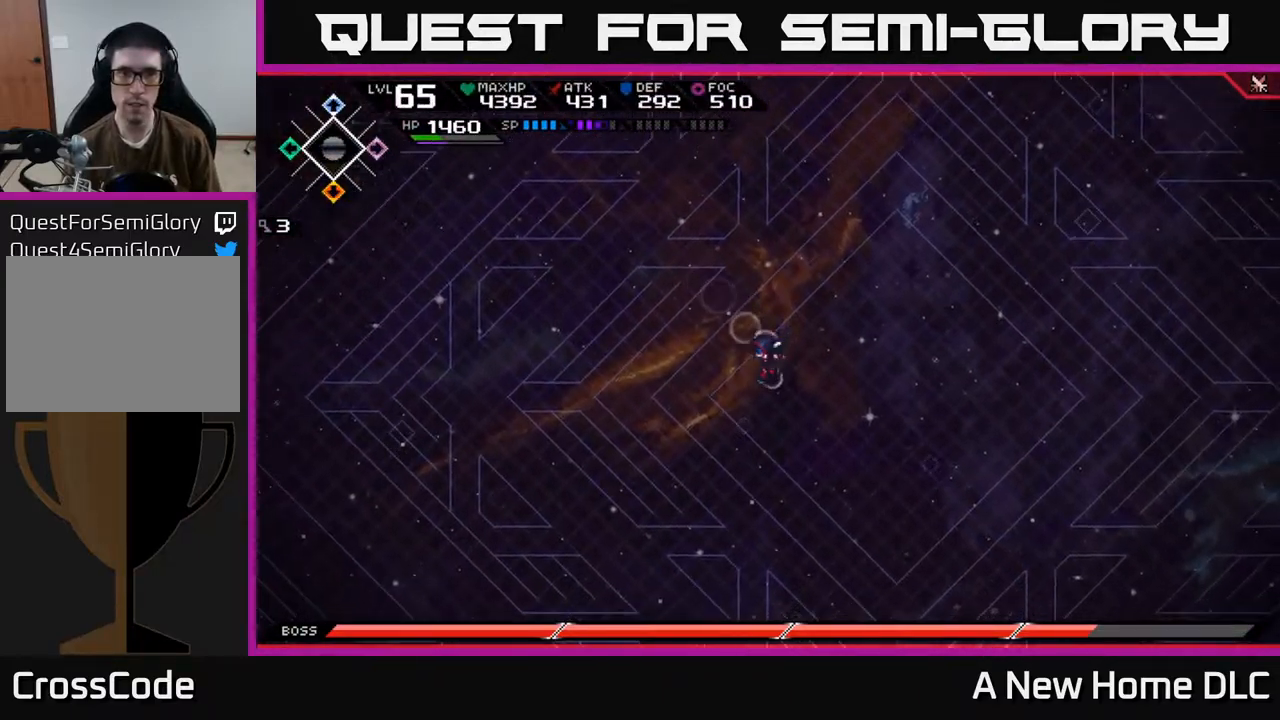
{"dt_ms": 500, "buttons": [], "left_stick": "up", "right_stick": "center", "events": [[117, "left_stick", "left"], [234, "left_stick", "up-left"], [500, "left_stick", "up"]]}
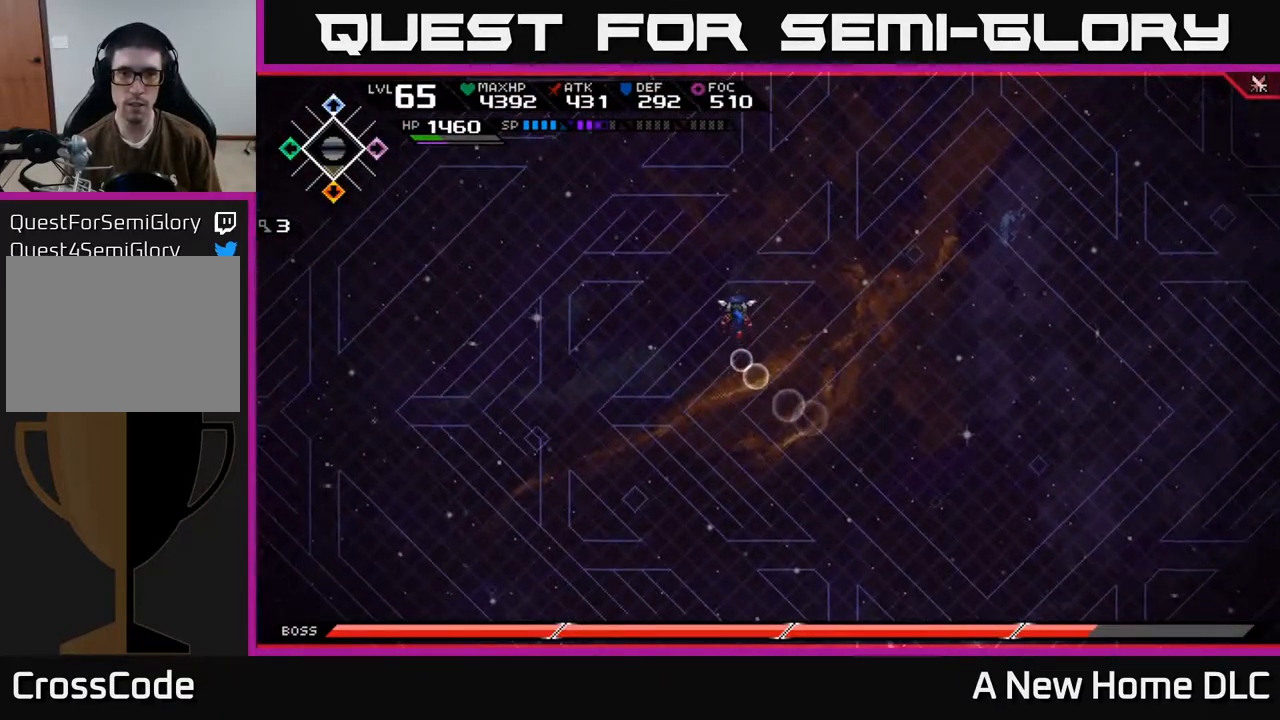
{"dt_ms": 500, "buttons": [], "left_stick": "down", "right_stick": "center", "events": [[317, "left_stick", "right"], [400, "left_stick", "down"]]}
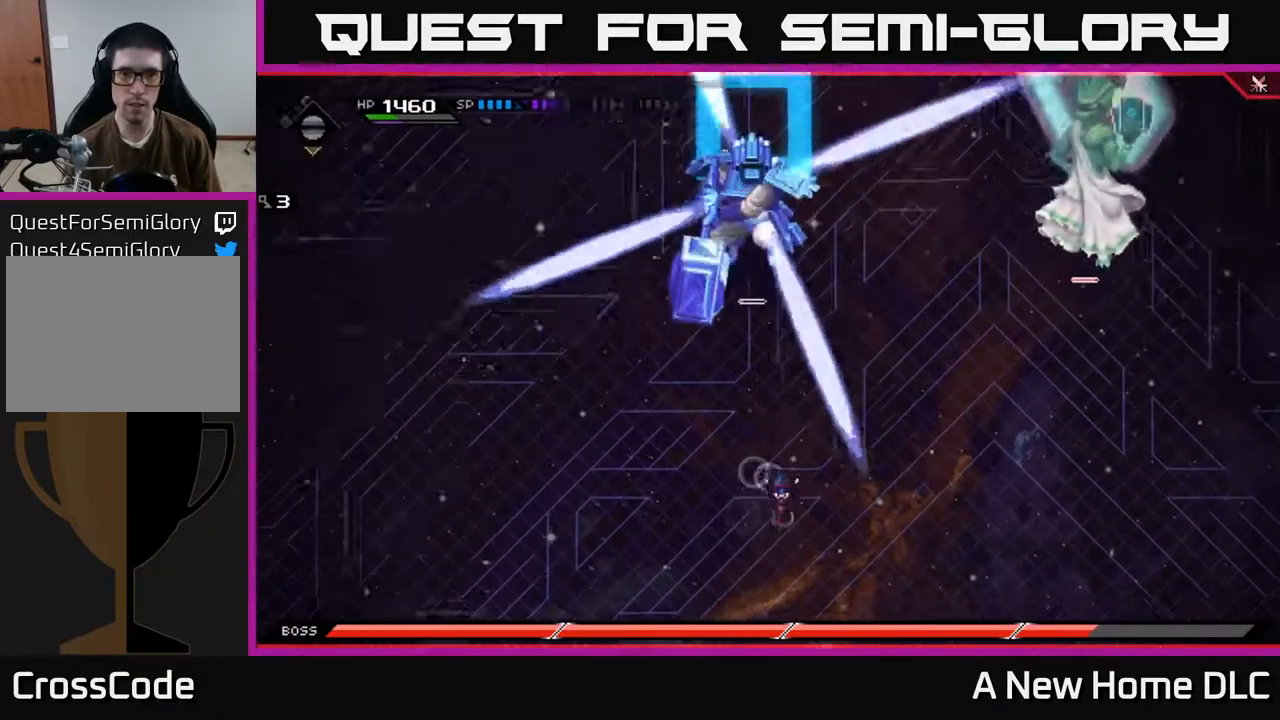
{"dt_ms": 500, "buttons": [], "left_stick": "down-right", "right_stick": "center", "events": [[367, "left_stick", "down-right"]]}
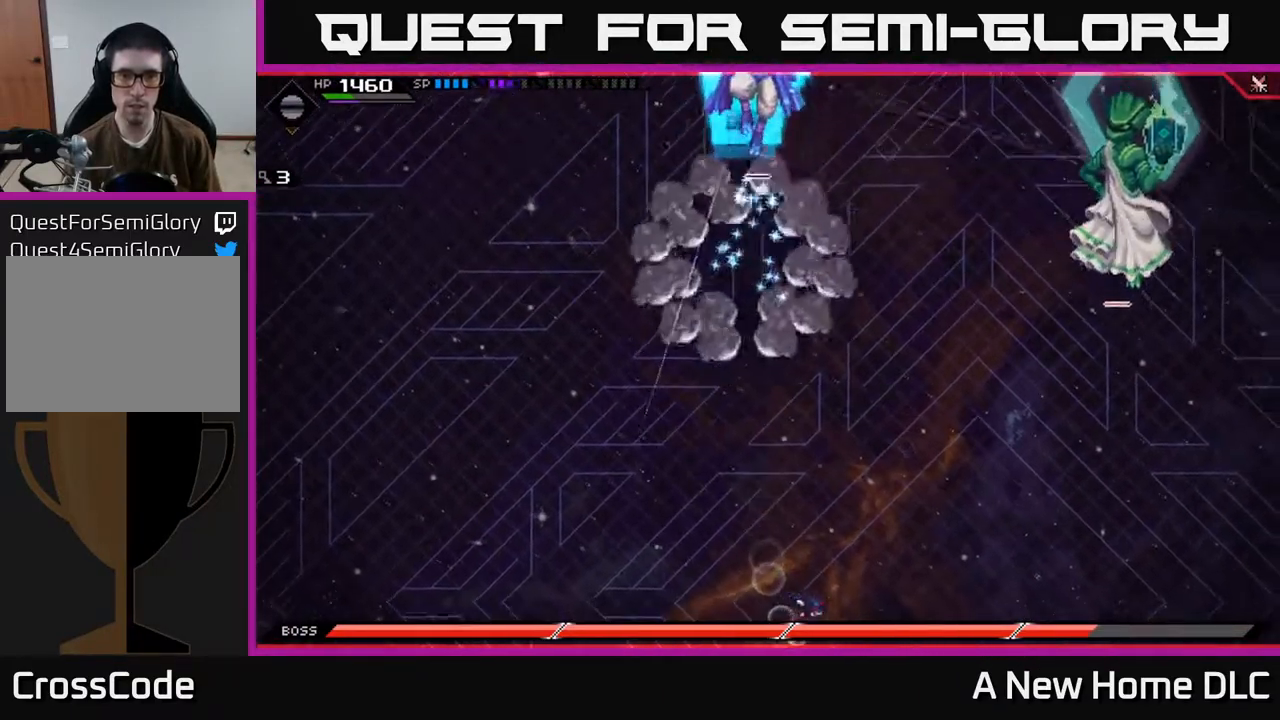
{"dt_ms": 500, "buttons": ["L1"], "left_stick": "up", "right_stick": "center", "events": [[134, "left_stick", "up-right"], [217, "left_stick", "up"], [317, "L1", "down"]]}
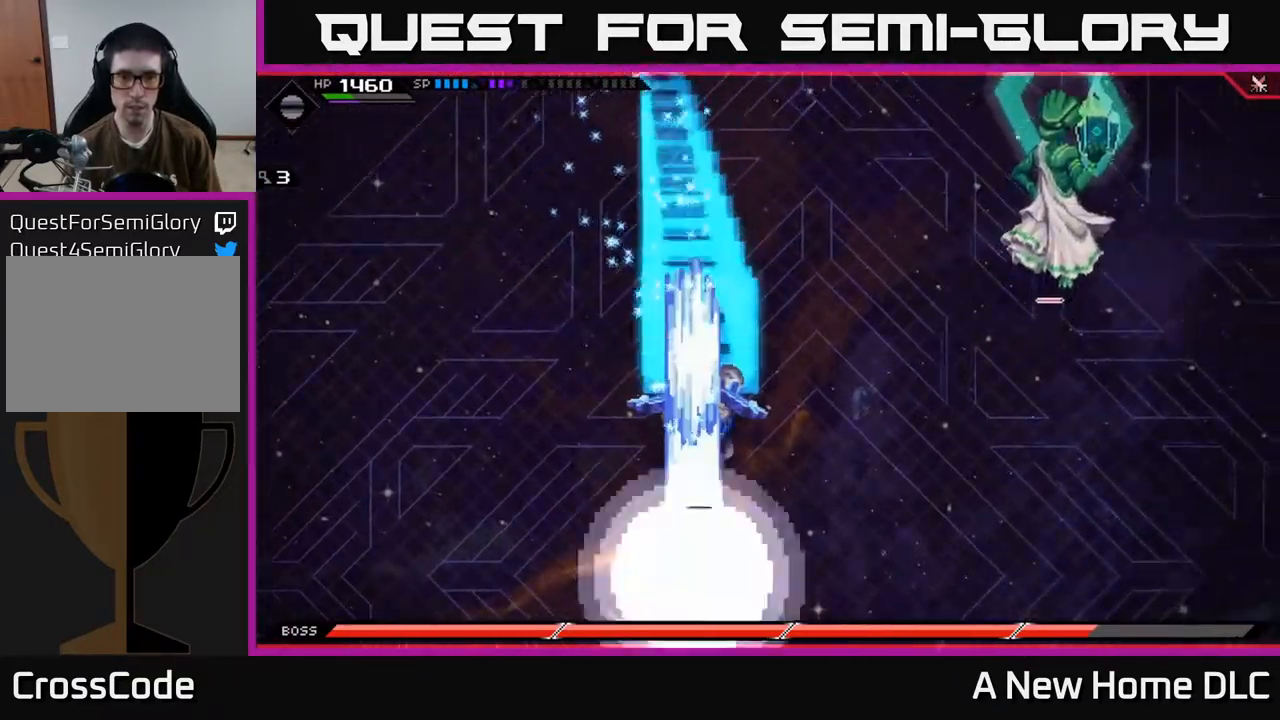
{"dt_ms": 500, "buttons": [], "left_stick": "left", "right_stick": "center", "events": [[84, "L1", "up"], [350, "left_stick", "up-left"], [500, "left_stick", "left"]]}
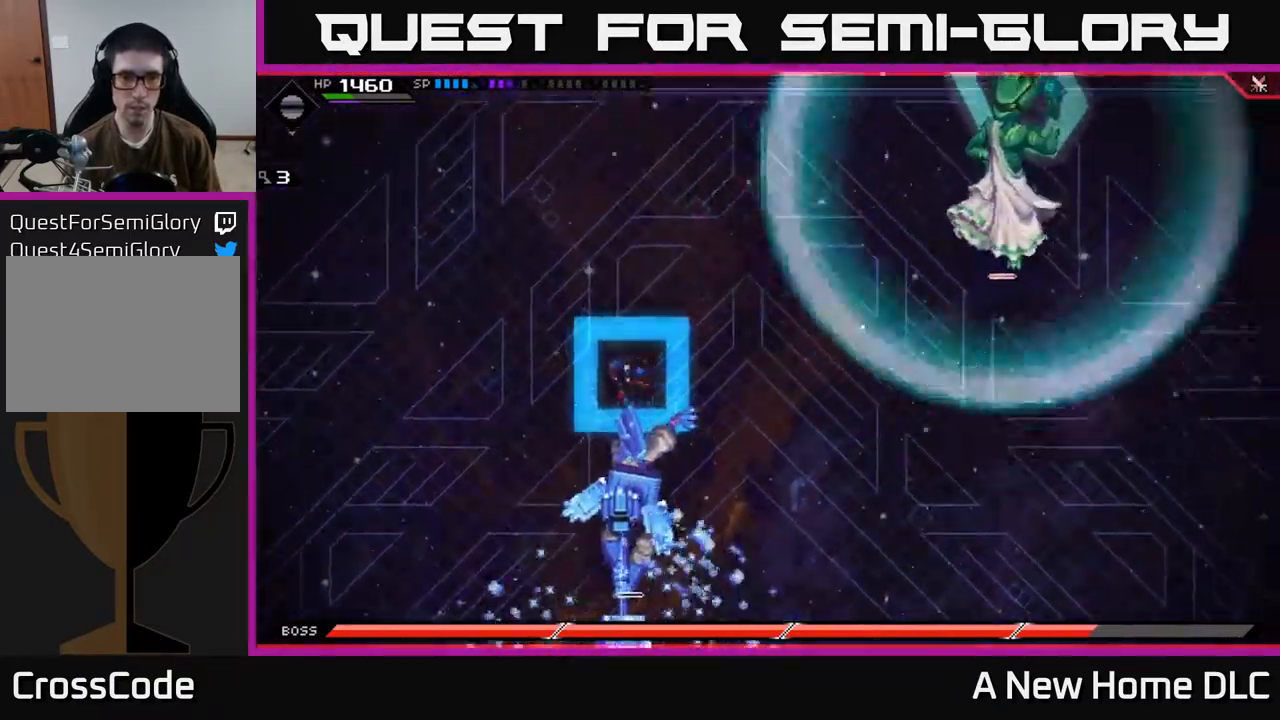
{"dt_ms": 500, "buttons": [], "left_stick": "down", "right_stick": "center", "events": [[100, "left_stick", "down-left"], [334, "left_stick", "down"]]}
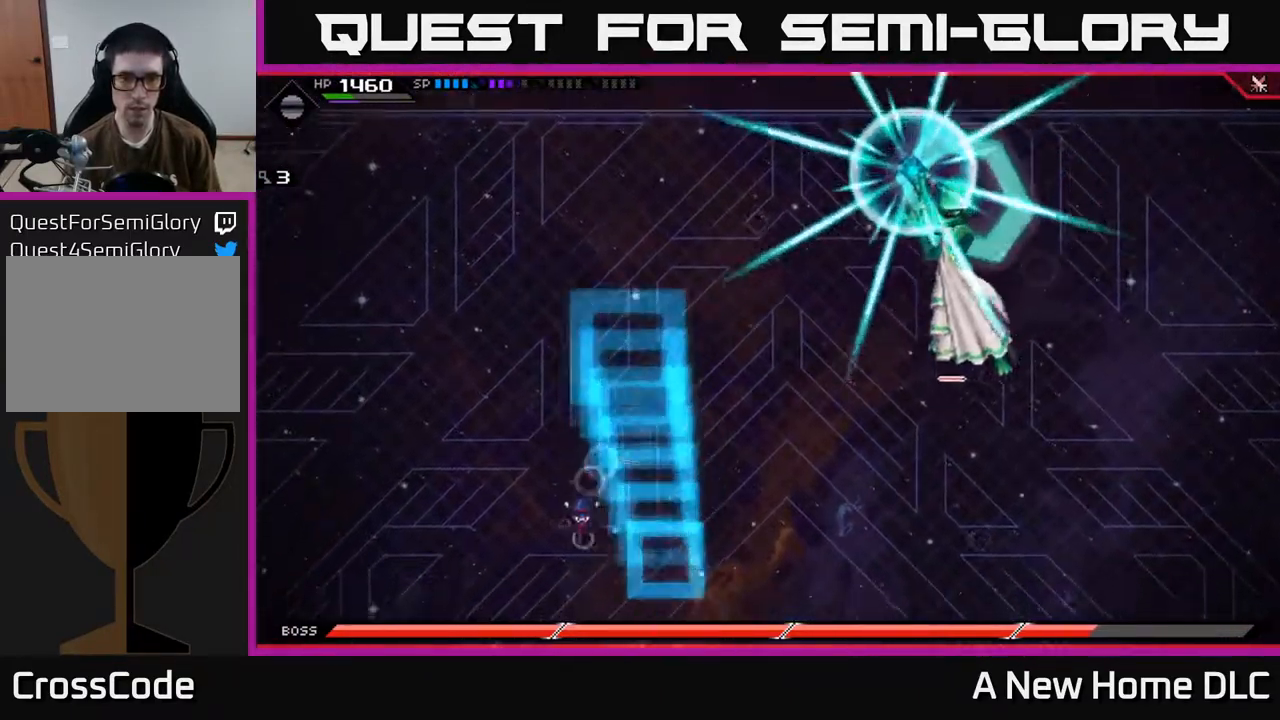
{"dt_ms": 484, "buttons": [], "left_stick": "down-left", "right_stick": "center", "events": [[418, "left_stick", "down-left"]]}
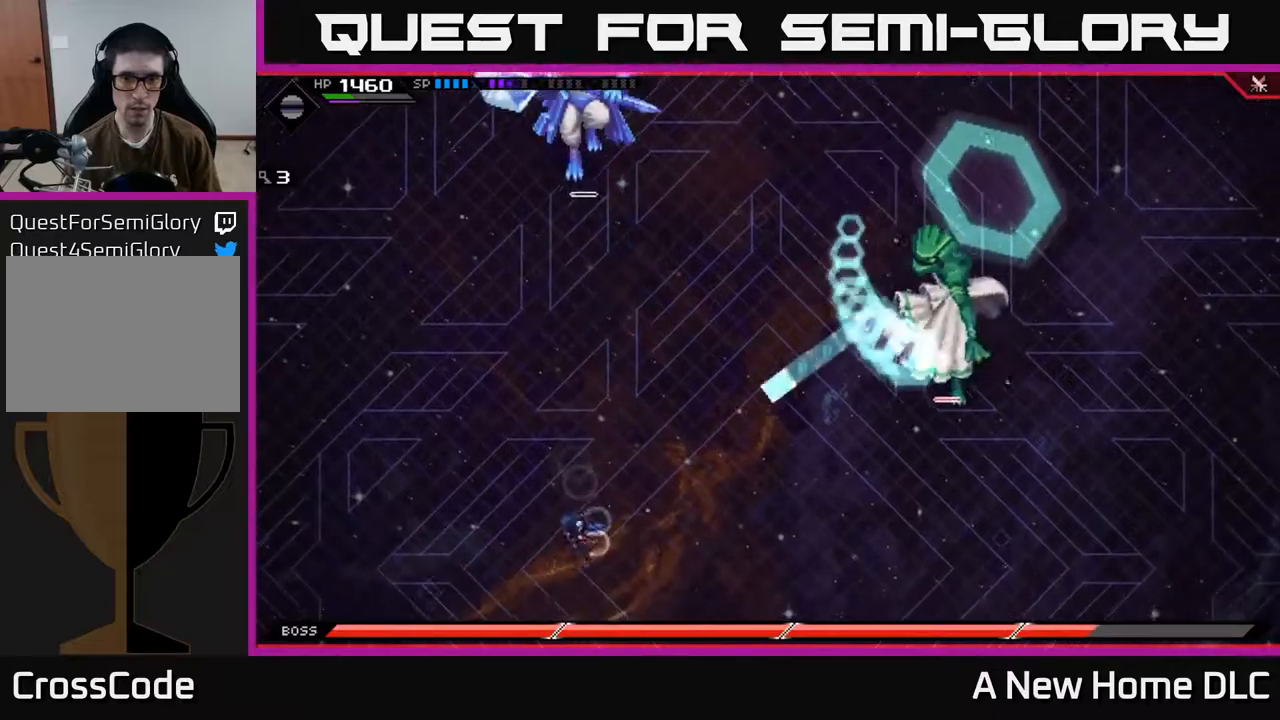
{"dt_ms": 500, "buttons": [], "left_stick": "up", "right_stick": "center", "events": [[34, "left_stick", "up-left"], [150, "L1", "down"], [167, "left_stick", "up"], [267, "L1", "up"], [400, "L1", "down"], [500, "L1", "up"]]}